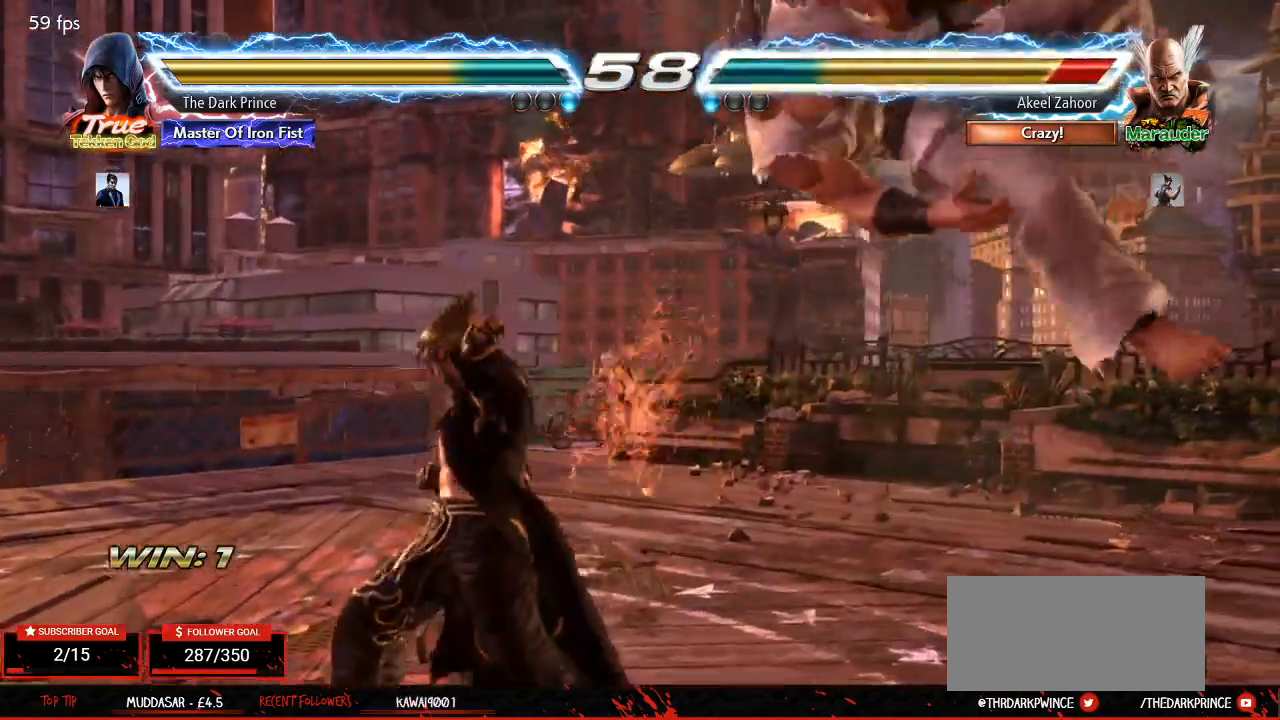
Gameplay with a controller (arcade stick); each line is a JSON object with the inputs held at the frame after it (dt_ms = milliseconds from this image to that frame). "events" lists button and stick changes between this image and that frame as [ms after this image, input, new state], when the widget could be followed in between. Not read: L3 R3.
{"dt_ms": 500, "buttons": [], "left_stick": "center", "events": [[33, "R2", "up"], [83, "R2", "down"], [150, "R2", "up"], [183, "R2", "down"], [233, "R2", "up"]]}
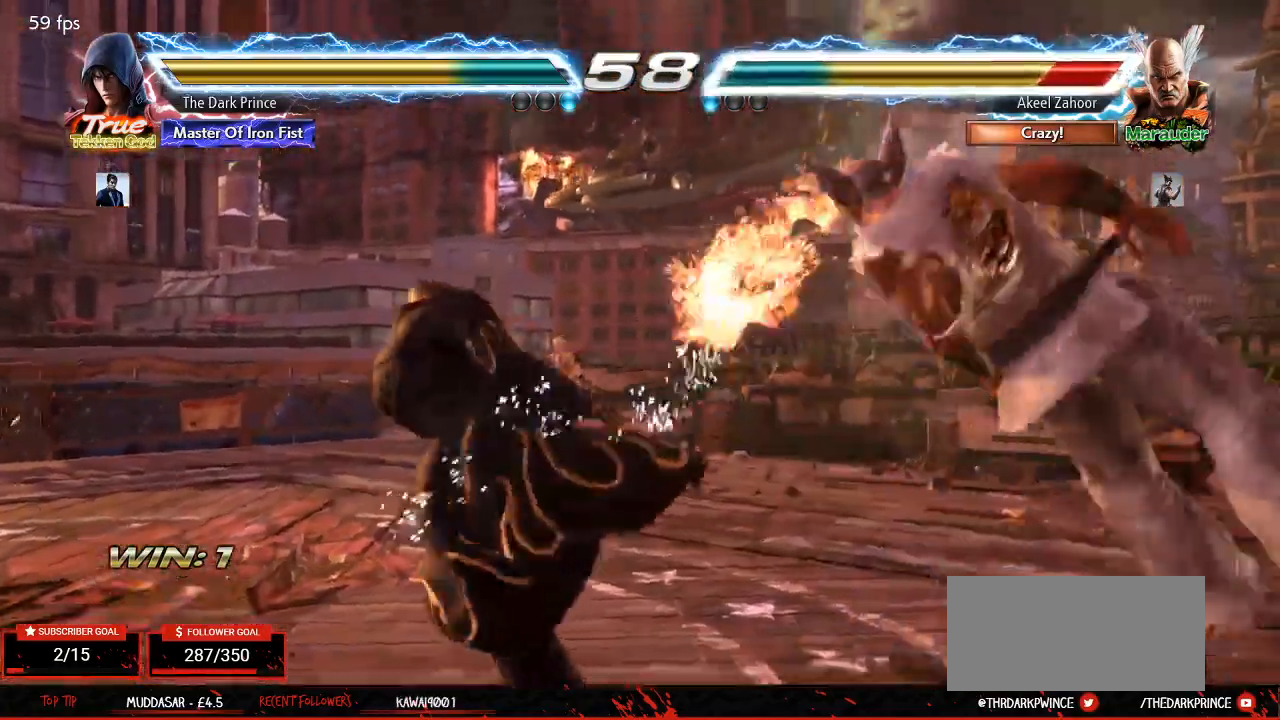
{"dt_ms": 500, "buttons": [], "left_stick": "center", "events": [[117, "left_stick", "right"], [200, "left_stick", "center"], [350, "left_stick", "right"], [483, "left_stick", "center"]]}
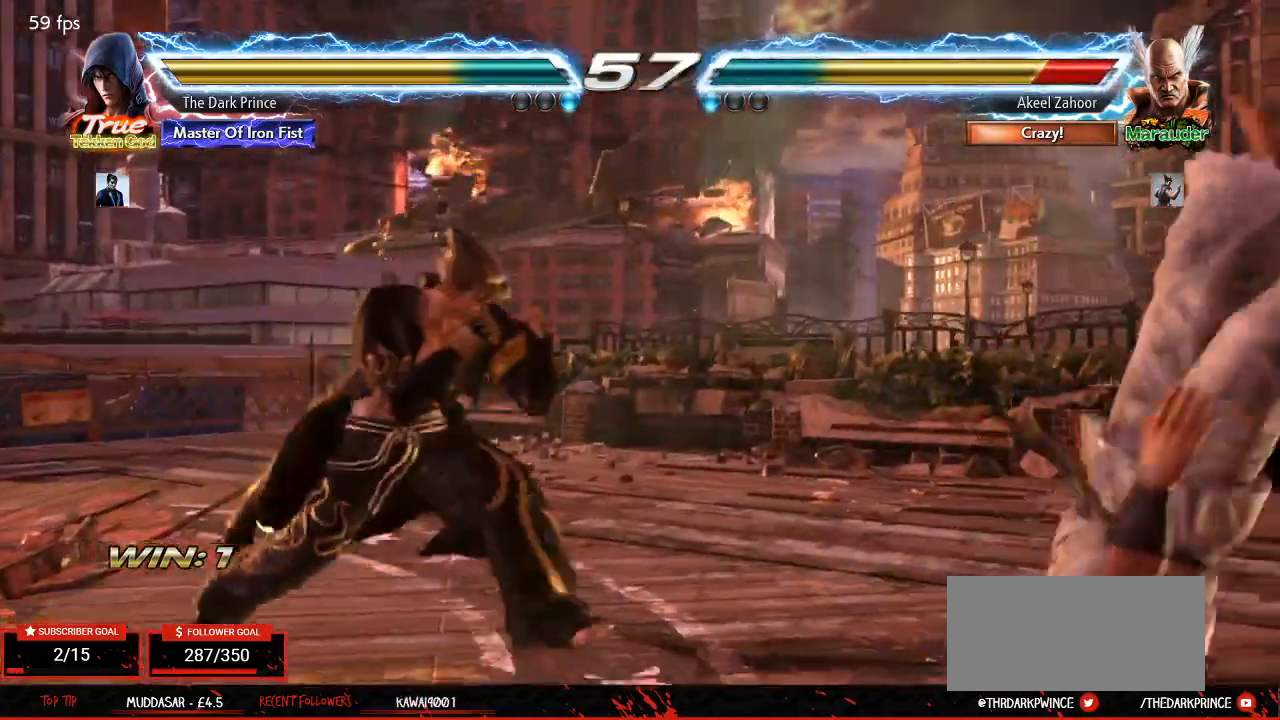
{"dt_ms": 500, "buttons": [], "left_stick": "center", "events": [[67, "left_stick", "down-left"], [83, "R1", "down"], [133, "R1", "up"], [217, "R1", "down"], [217, "left_stick", "center"], [267, "R1", "up"], [417, "CIRCLE", "down"], [483, "CIRCLE", "up"]]}
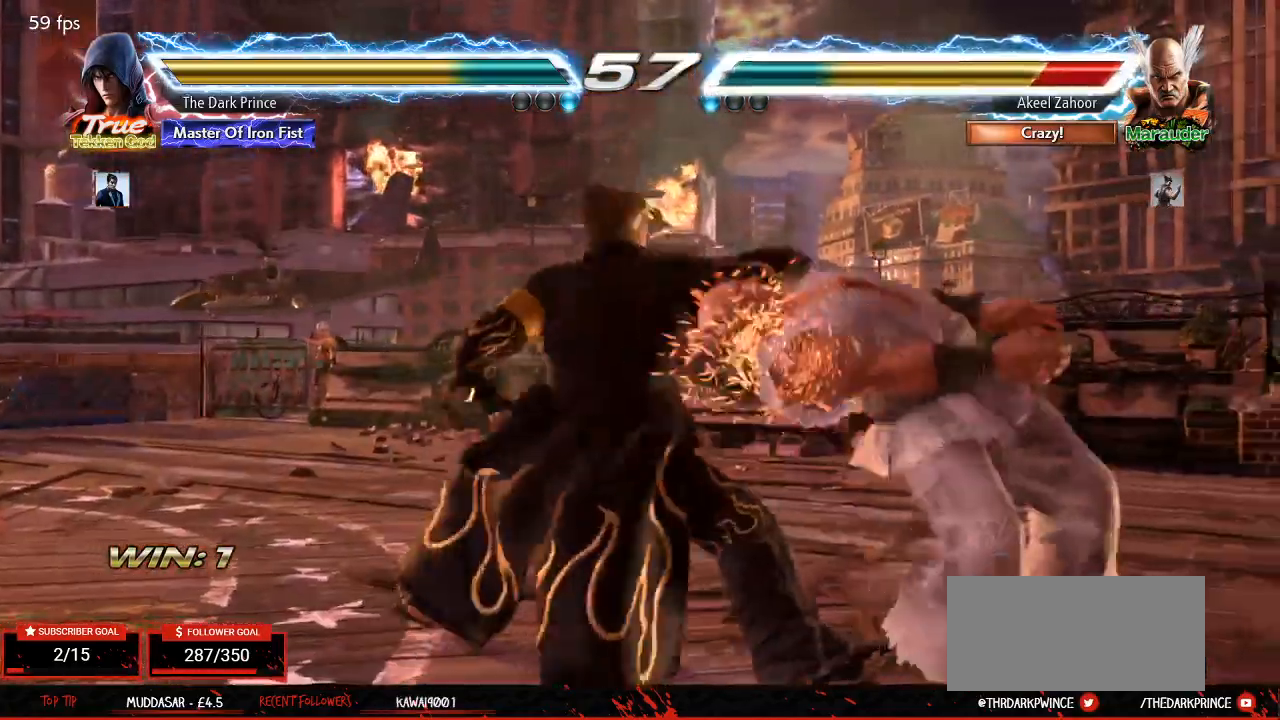
{"dt_ms": 500, "buttons": ["R1"], "left_stick": "center", "events": [[417, "R1", "down"]]}
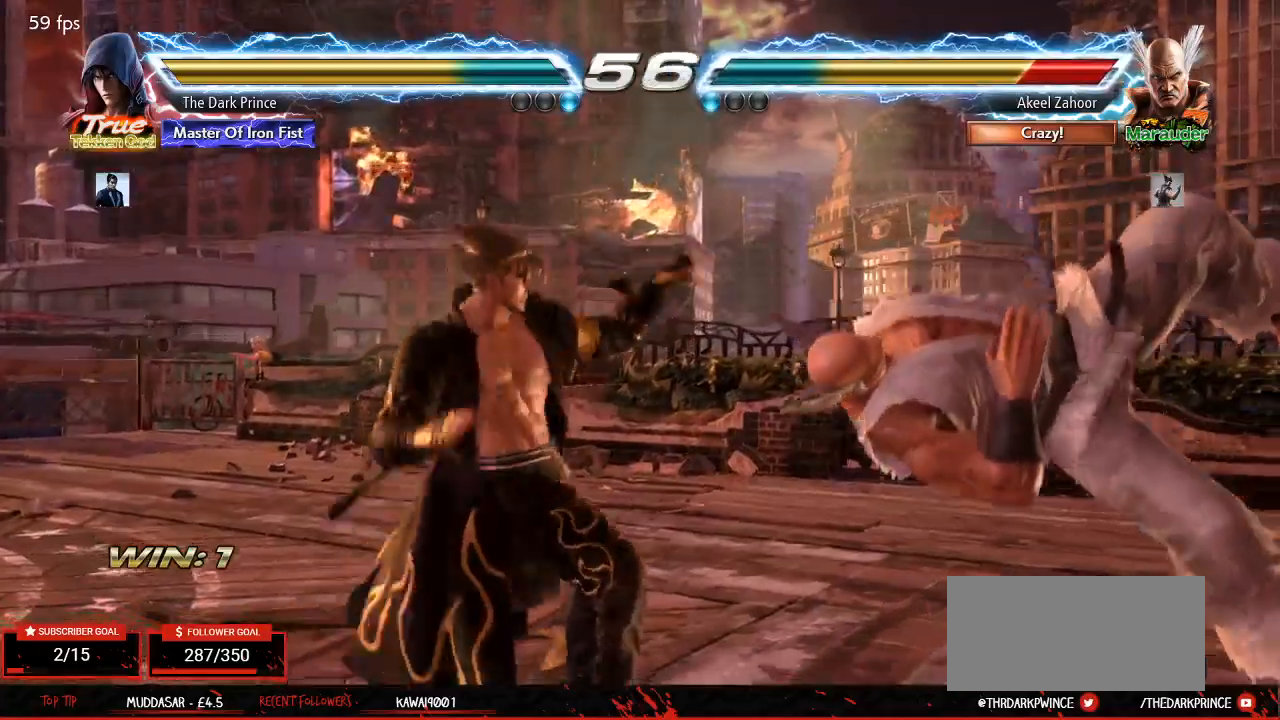
{"dt_ms": 500, "buttons": ["R1"], "left_stick": "down", "events": [[400, "left_stick", "down"], [417, "SELECT", "down"], [500, "SELECT", "up"]]}
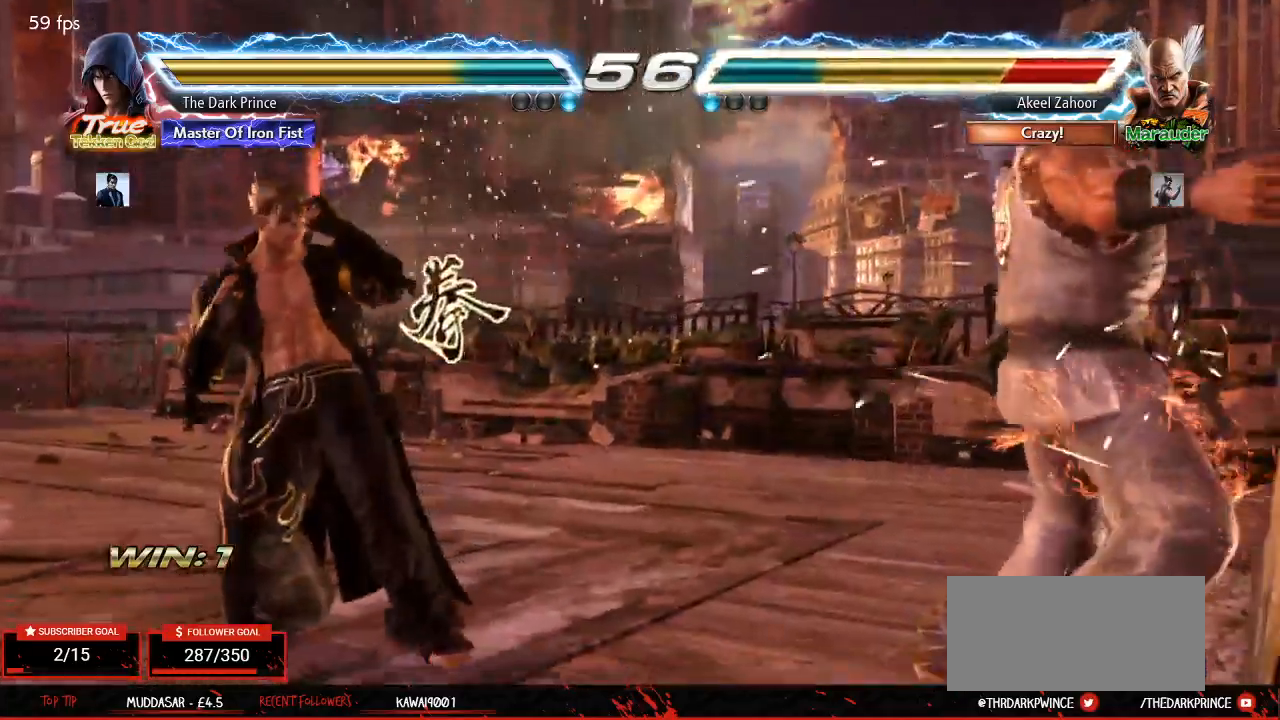
{"dt_ms": 500, "buttons": [], "left_stick": "center", "events": [[33, "TRIANGLE", "down"], [50, "left_stick", "center"], [100, "TRIANGLE", "up"], [117, "R1", "up"], [383, "TRIANGLE", "down"], [483, "TRIANGLE", "up"]]}
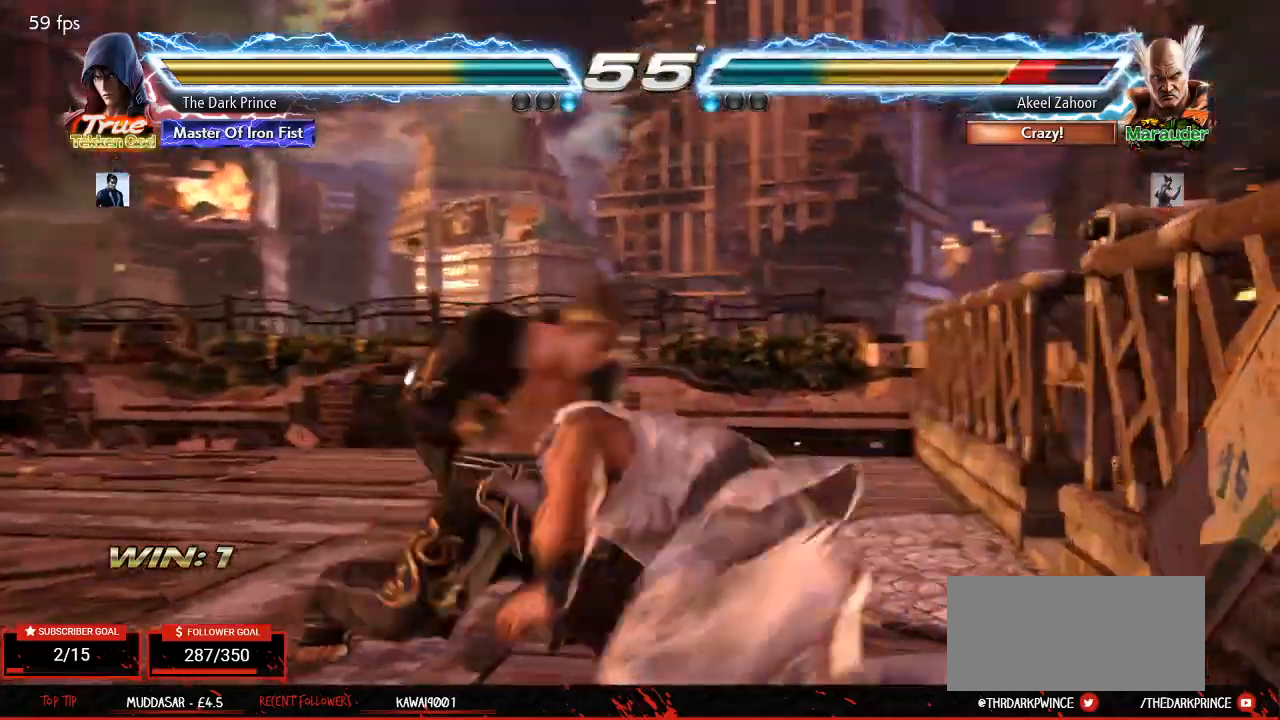
{"dt_ms": 1000, "buttons": ["TRIANGLE"], "left_stick": "center"}
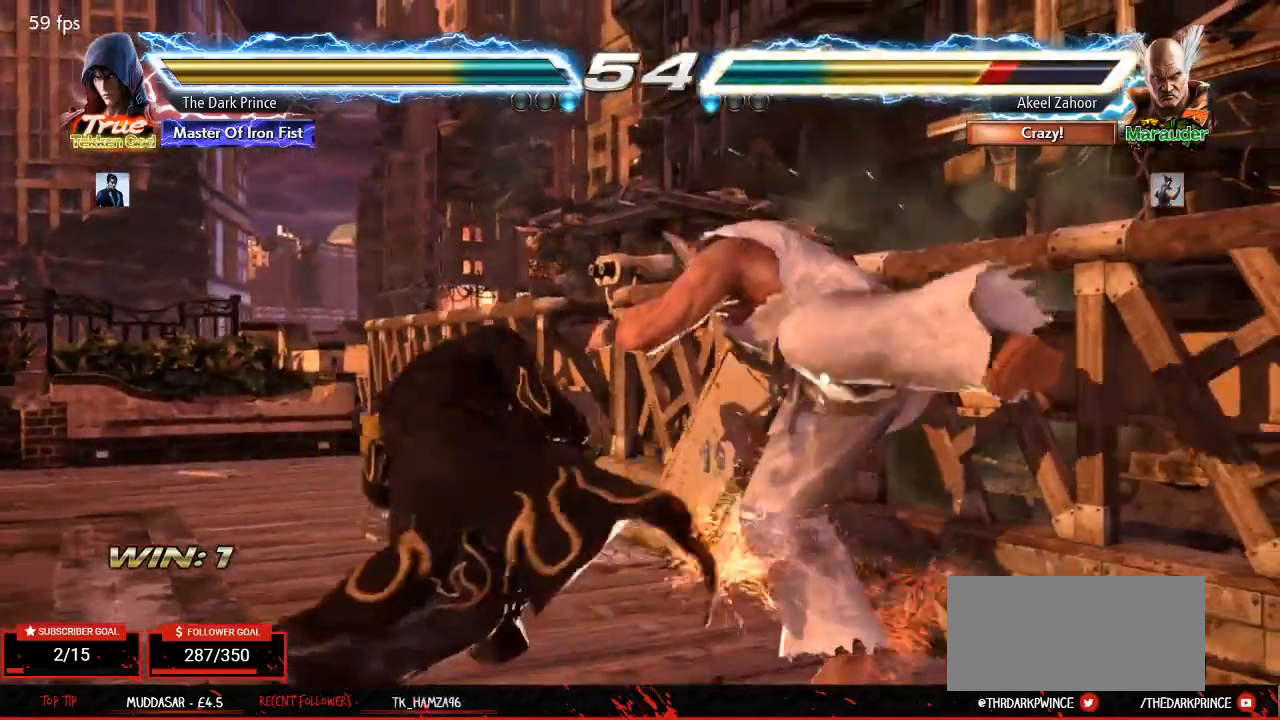
{"dt_ms": 500, "buttons": ["R2"], "left_stick": "down", "events": [[117, "left_stick", "down"], [217, "left_stick", "center"], [383, "TRIANGLE", "up"], [450, "left_stick", "down"], [483, "R2", "down"]]}
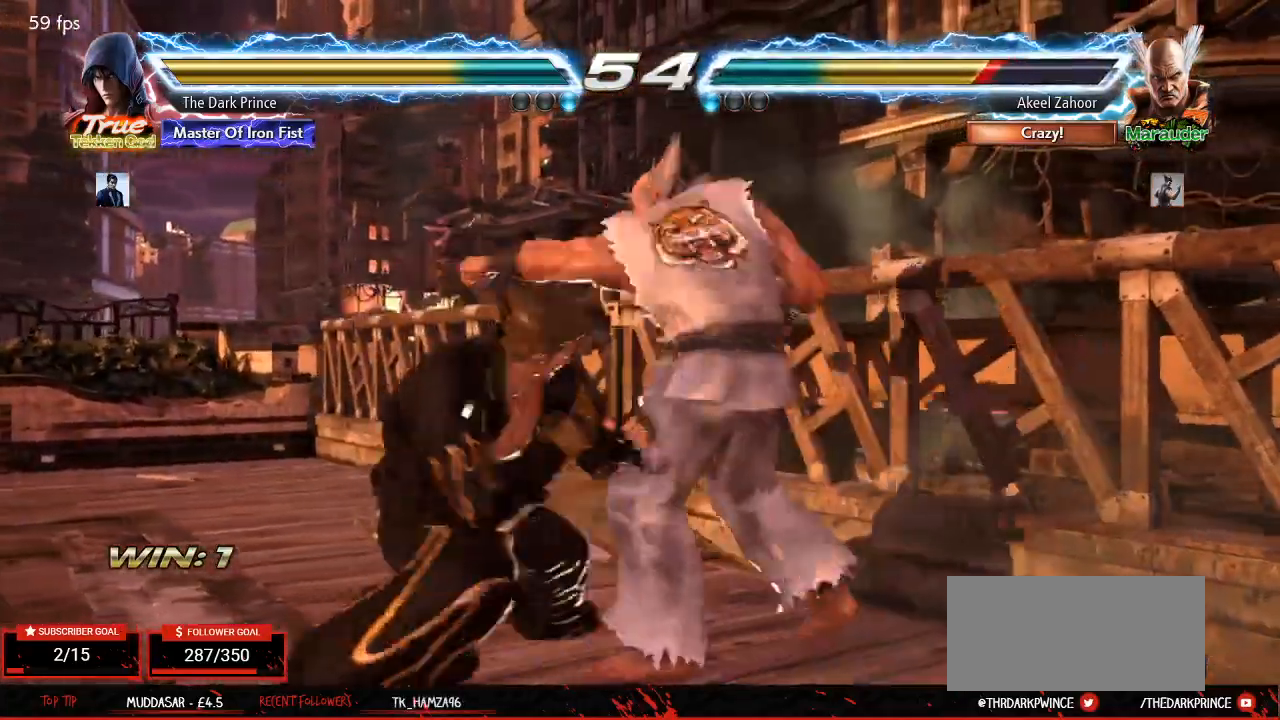
{"dt_ms": 500, "buttons": ["TRIANGLE"], "left_stick": "center", "events": [[67, "left_stick", "center"], [83, "R2", "up"], [300, "TRIANGLE", "down"]]}
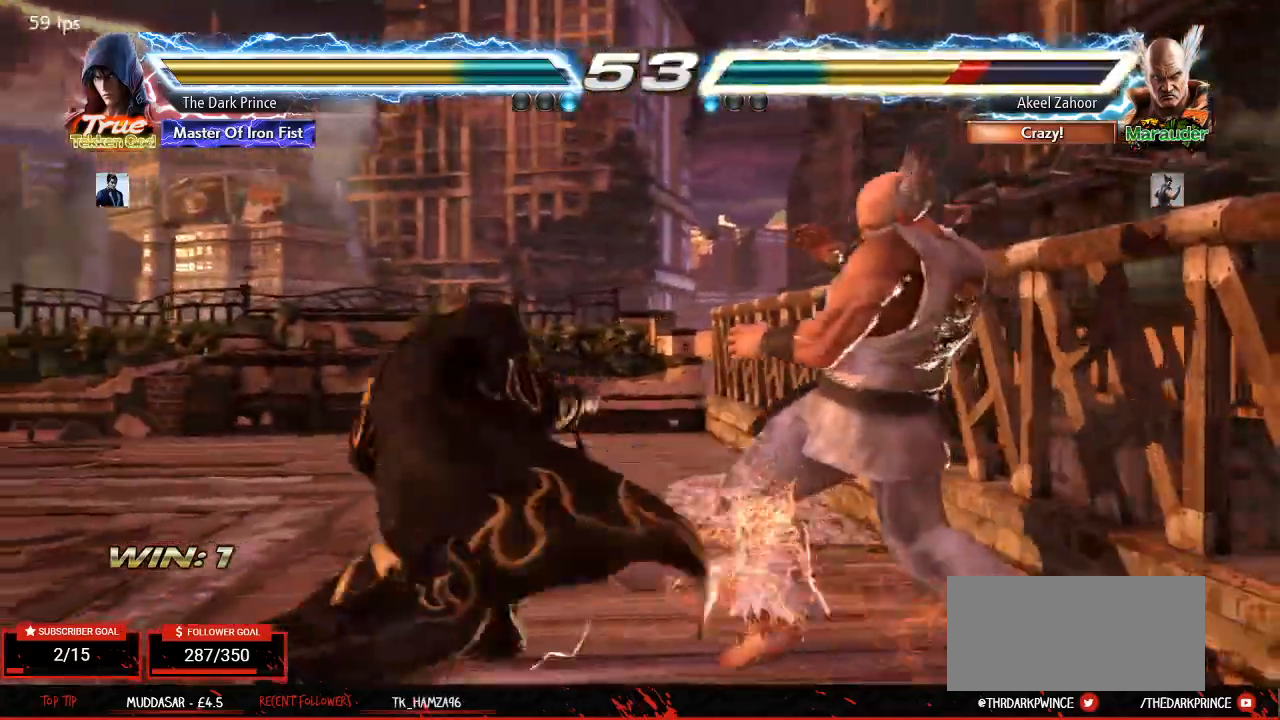
{"dt_ms": 500, "buttons": ["R2"], "left_stick": "right", "events": [[100, "left_stick", "down"], [167, "TRIANGLE", "up"], [217, "left_stick", "center"], [433, "left_stick", "right"], [450, "R2", "down"]]}
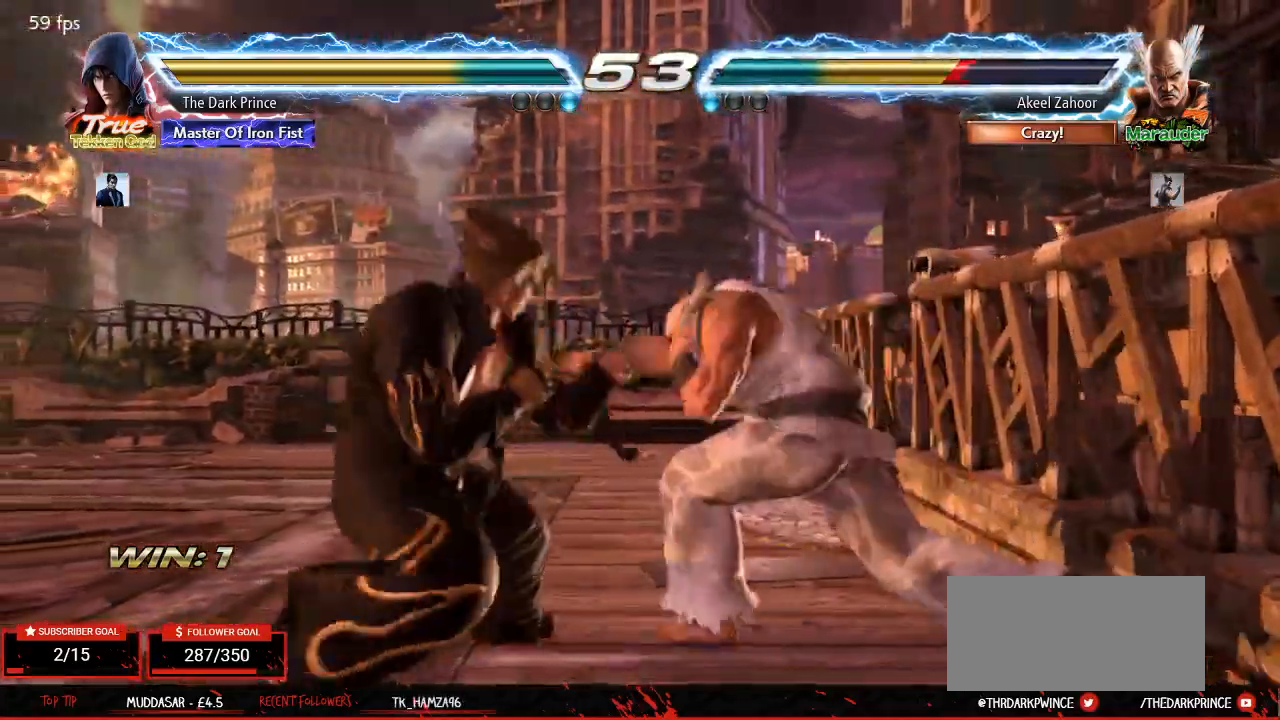
{"dt_ms": 500, "buttons": ["R1"], "left_stick": "center", "events": [[67, "R2", "up"], [83, "left_stick", "center"], [300, "R1", "down"]]}
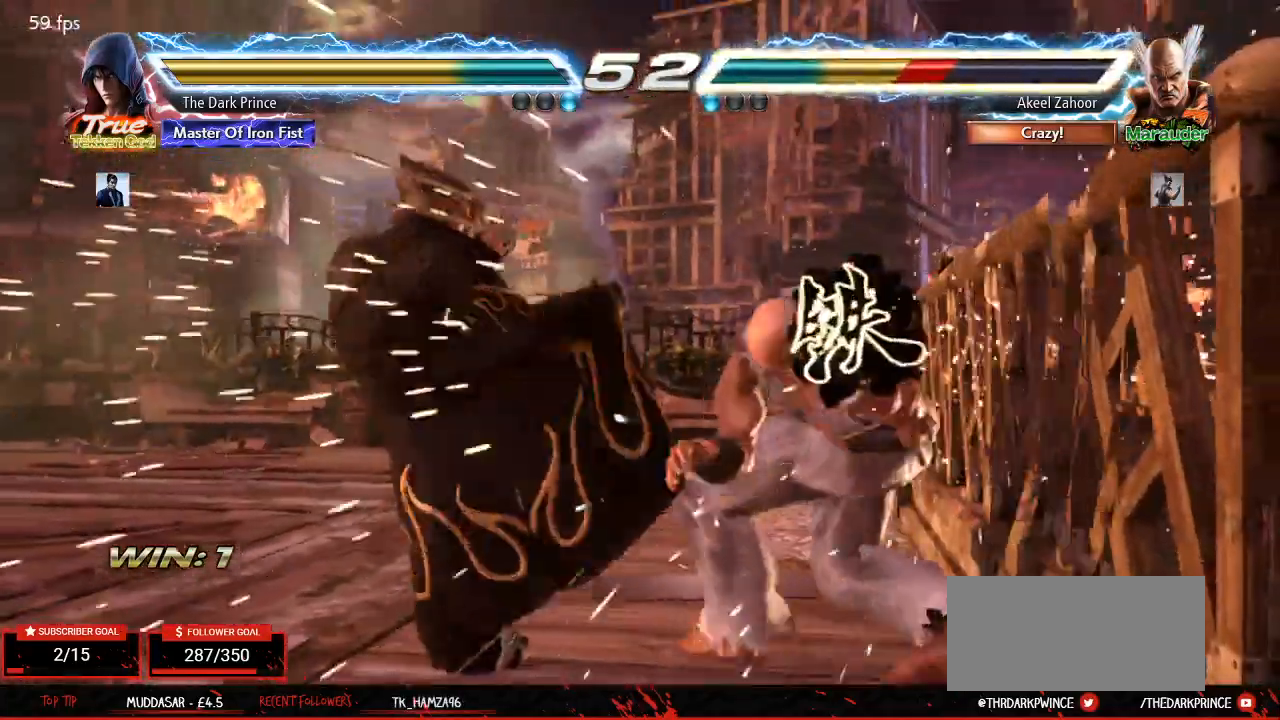
{"dt_ms": 500, "buttons": [], "left_stick": "center", "events": [[50, "R1", "up"], [217, "R1", "down"], [333, "TRIANGLE", "down"], [367, "R1", "up"], [450, "TRIANGLE", "up"]]}
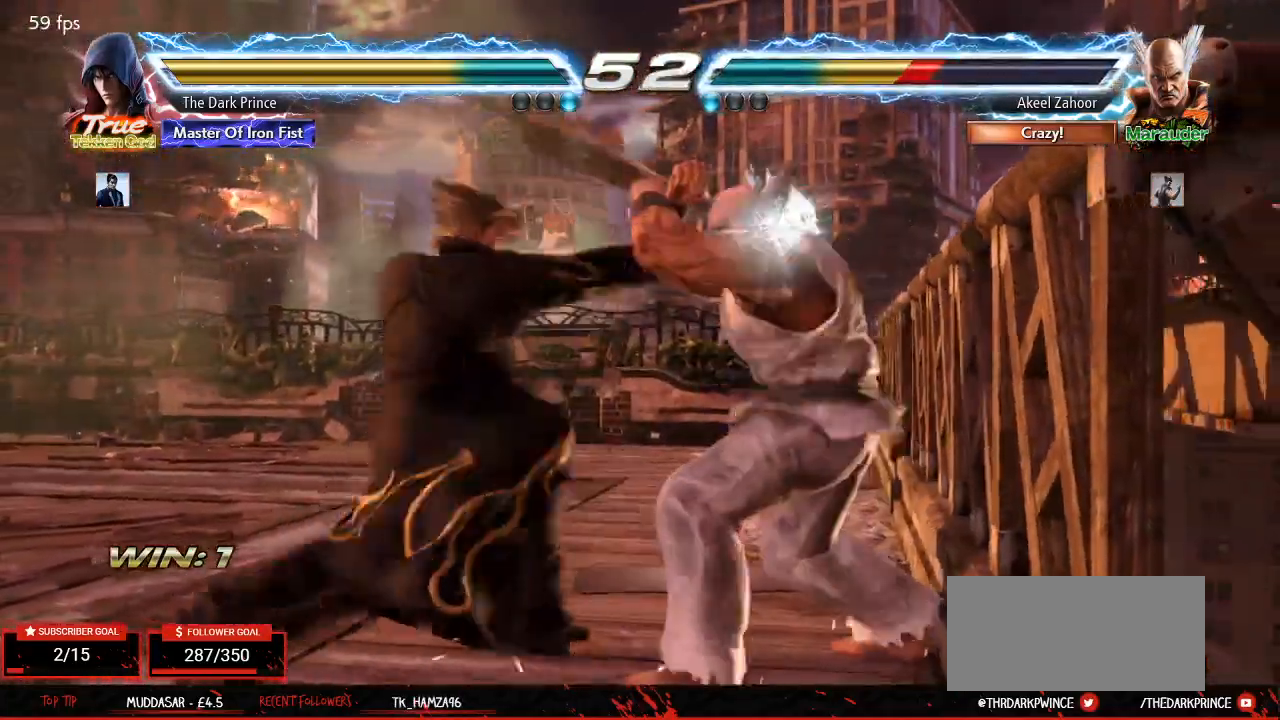
{"dt_ms": 500, "buttons": [], "left_stick": "center", "events": [[333, "R2", "down"], [483, "R2", "up"]]}
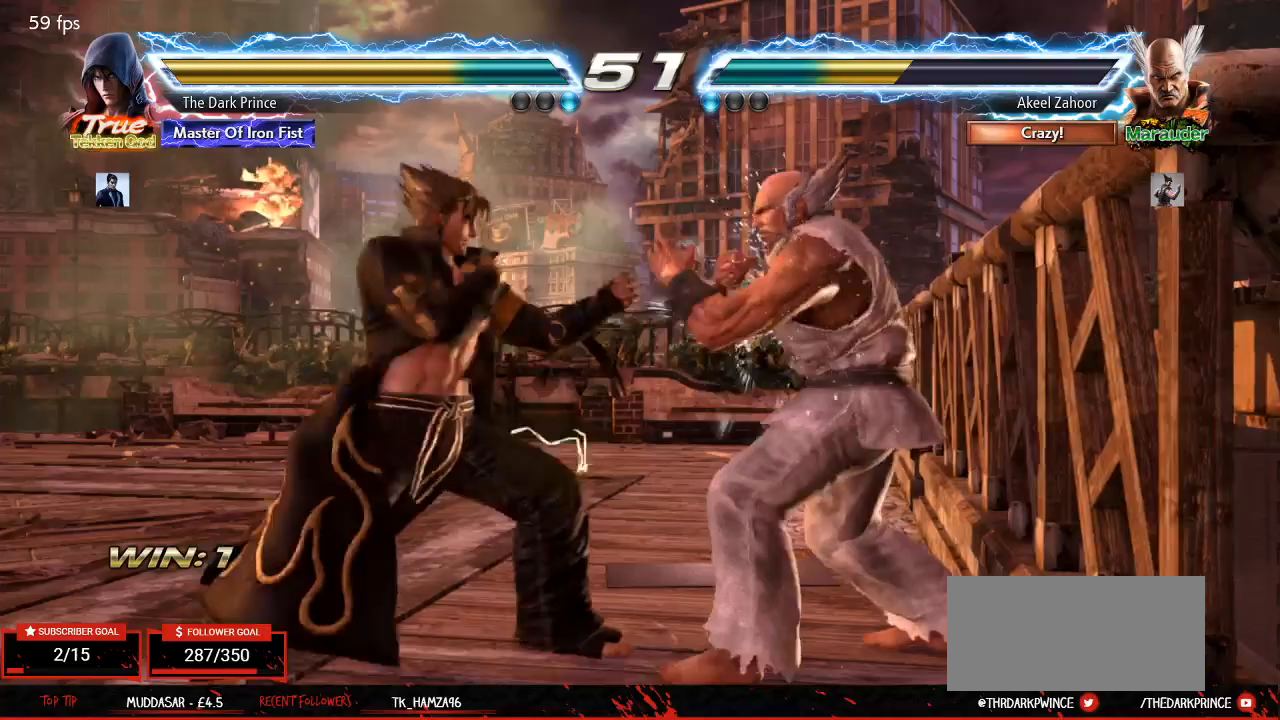
{"dt_ms": 1000, "buttons": [], "left_stick": "left"}
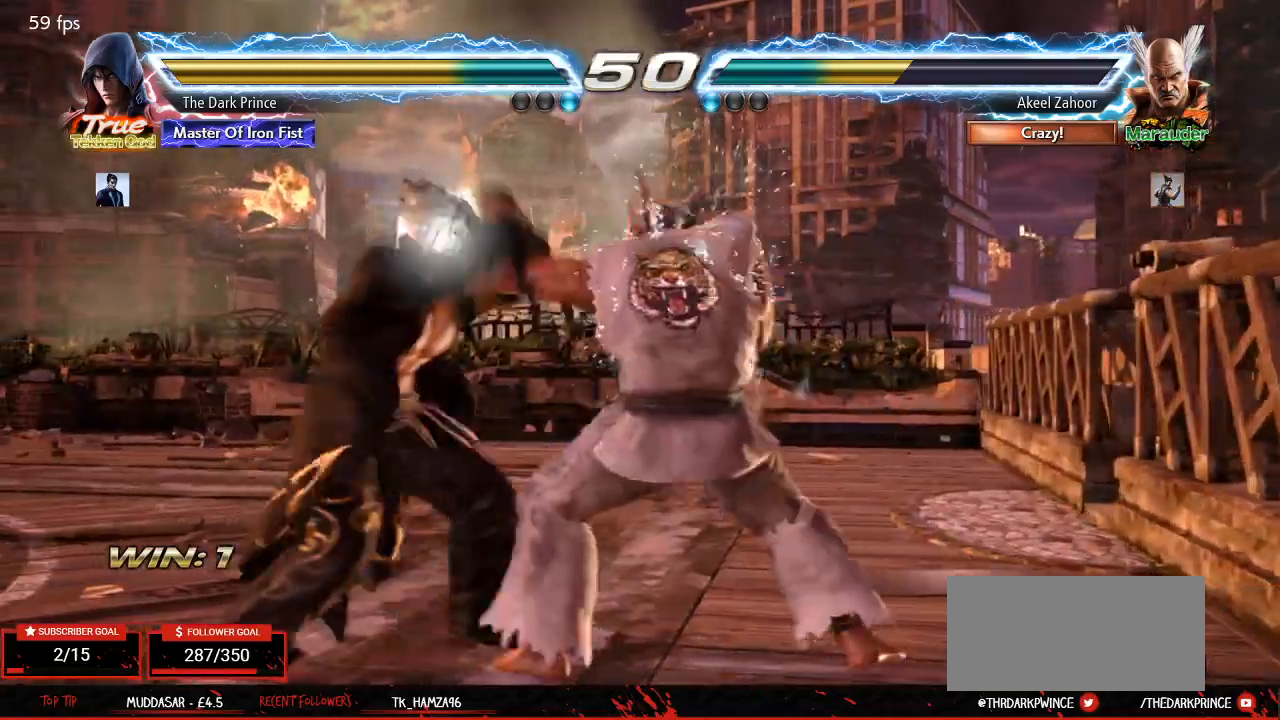
{"dt_ms": 500, "buttons": ["R2"], "left_stick": "up-right", "events": [[100, "left_stick", "center"], [167, "left_stick", "down"], [250, "left_stick", "center"], [433, "left_stick", "up-right"], [467, "R2", "down"]]}
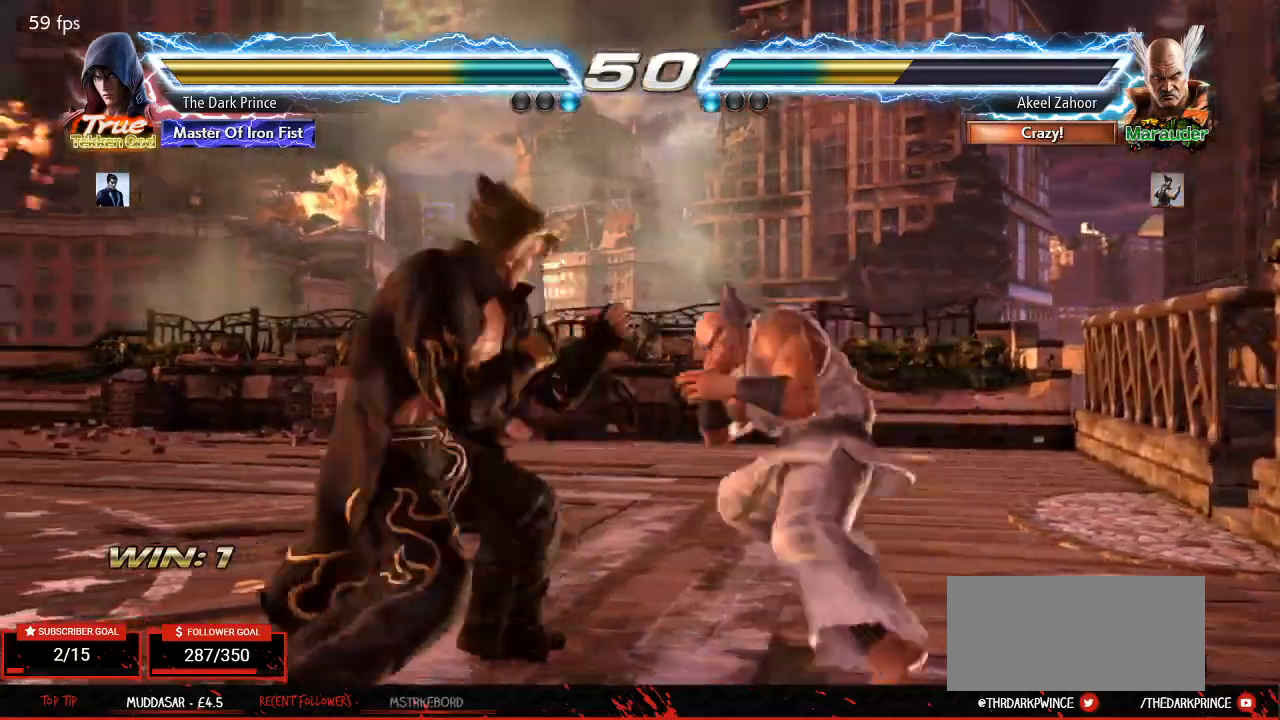
{"dt_ms": 500, "buttons": [], "left_stick": "center", "events": [[83, "R2", "up"], [183, "left_stick", "center"]]}
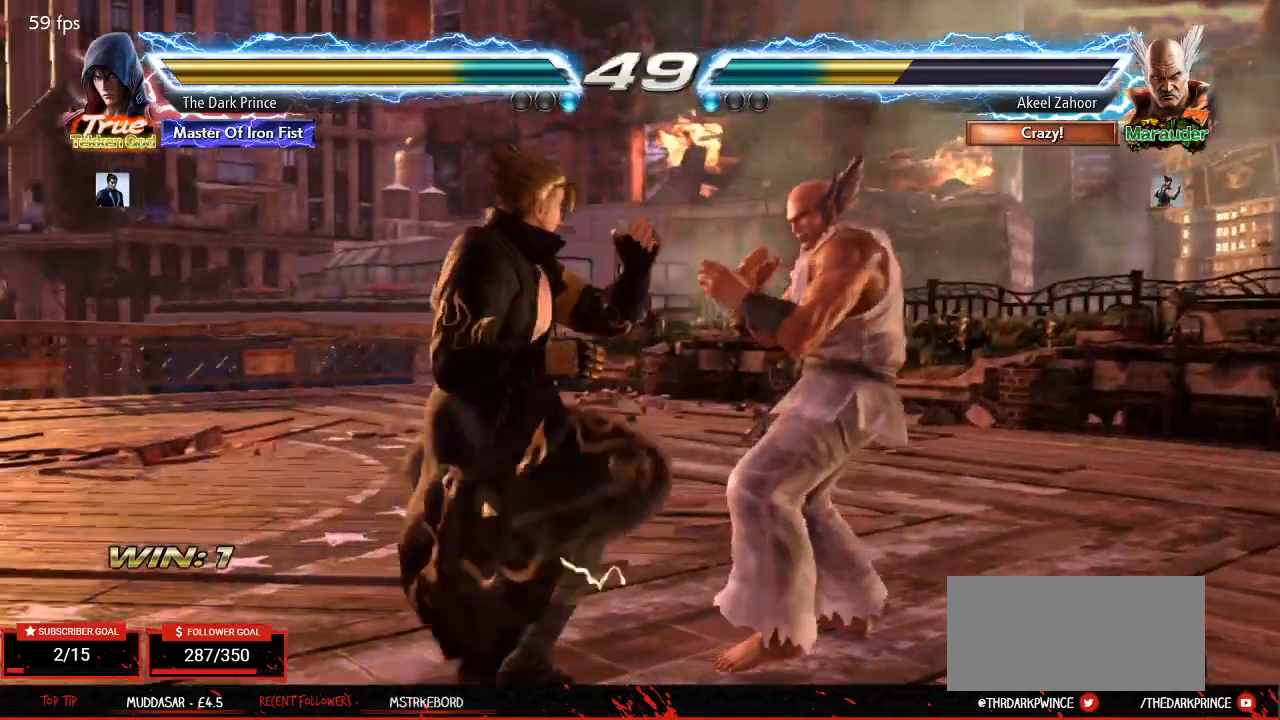
{"dt_ms": 500, "buttons": [], "left_stick": "left"}
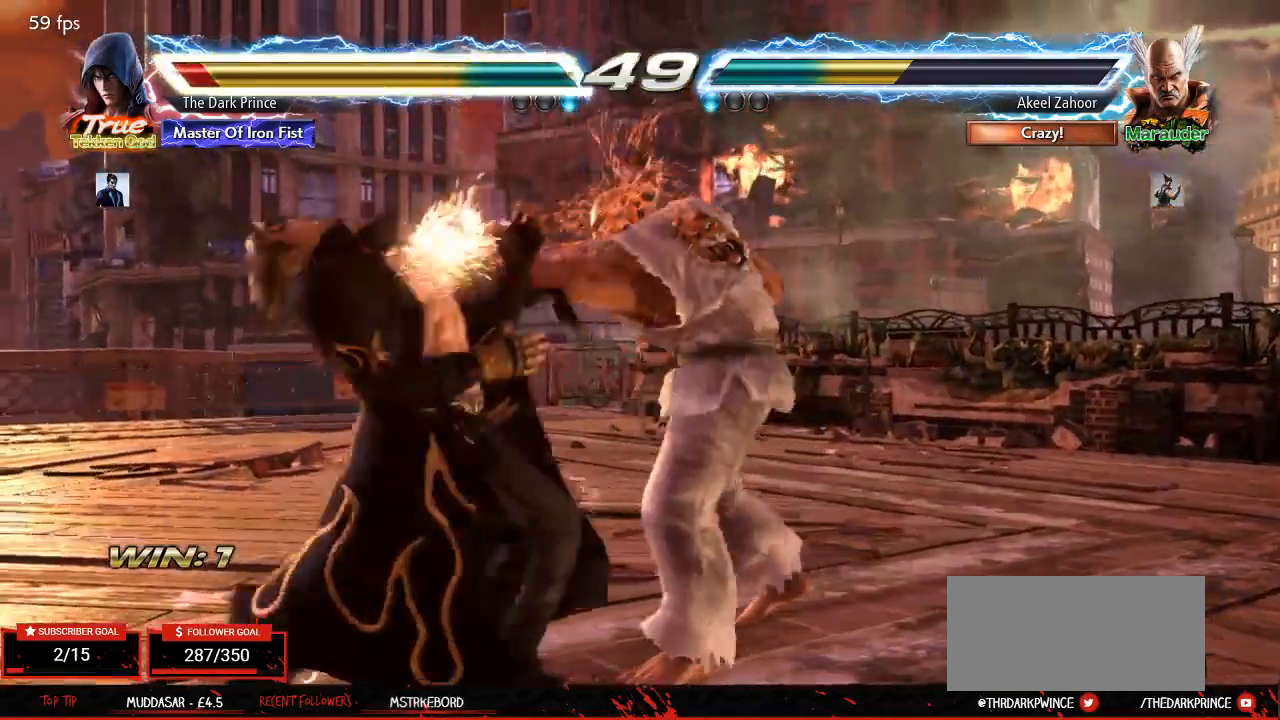
{"dt_ms": 500, "buttons": [], "left_stick": "center", "events": [[333, "left_stick", "center"]]}